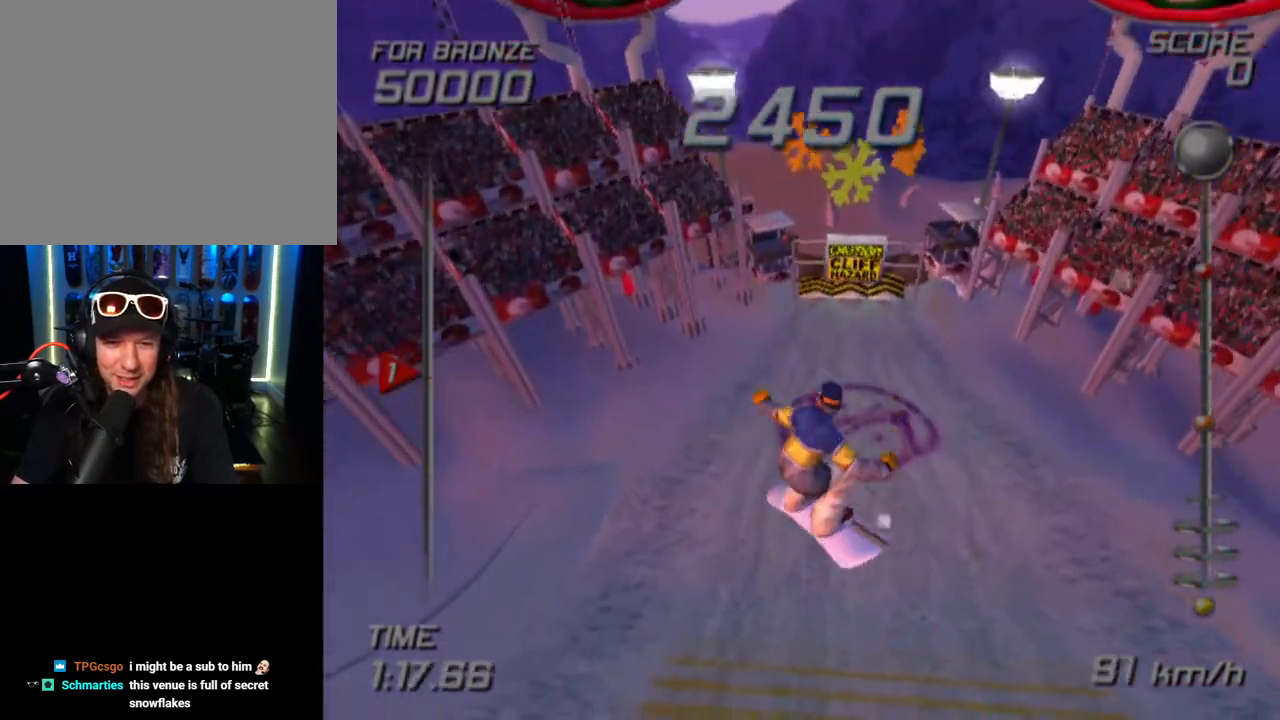
Gameplay with a controller (PlayStation layout); each line is a JSON object with the inputs held at the frame after it. "events" lists button and stick changes between this image and that frame as [ms after this image, input, new state], when the widget could be followed in between.
{"buttons": ["SQUARE", "L1", "L2"], "left_stick": "center", "right_stick": "center", "events": [[67, "DPAD_RIGHT", "up"]]}
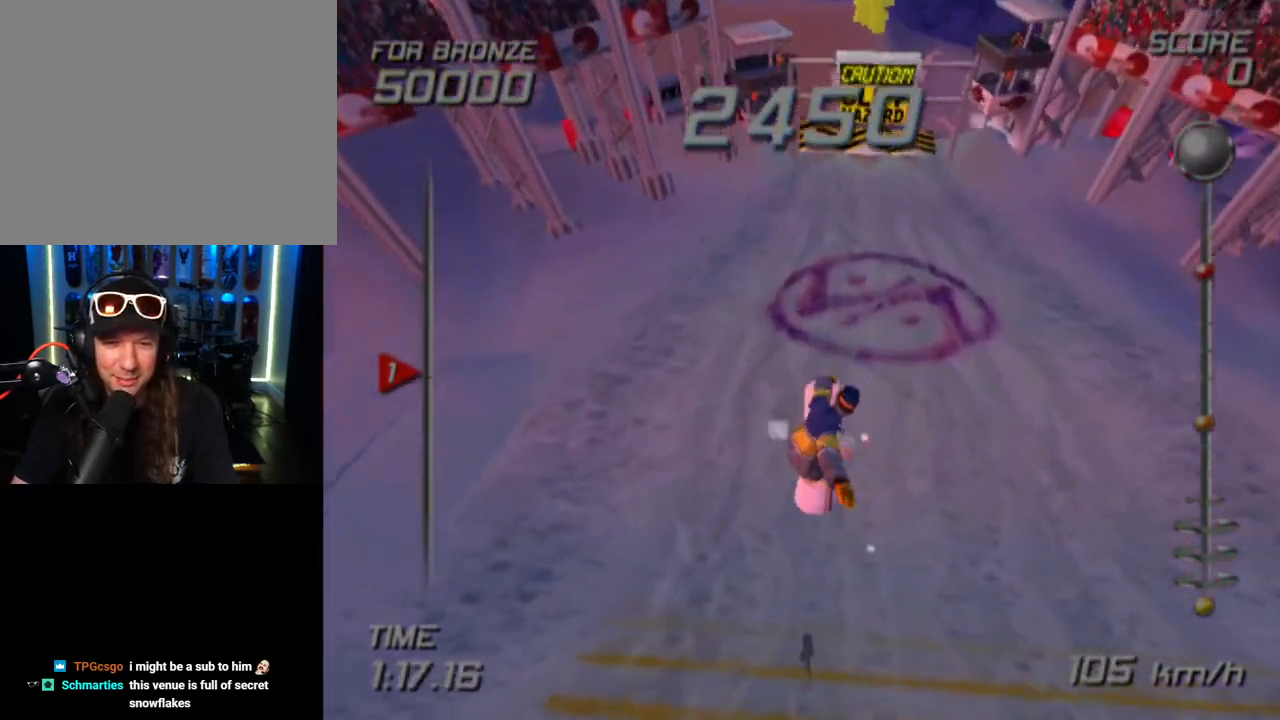
{"buttons": [], "left_stick": "center", "right_stick": "center", "events": [[83, "L1", "up"], [100, "SQUARE", "up"], [117, "L2", "up"]]}
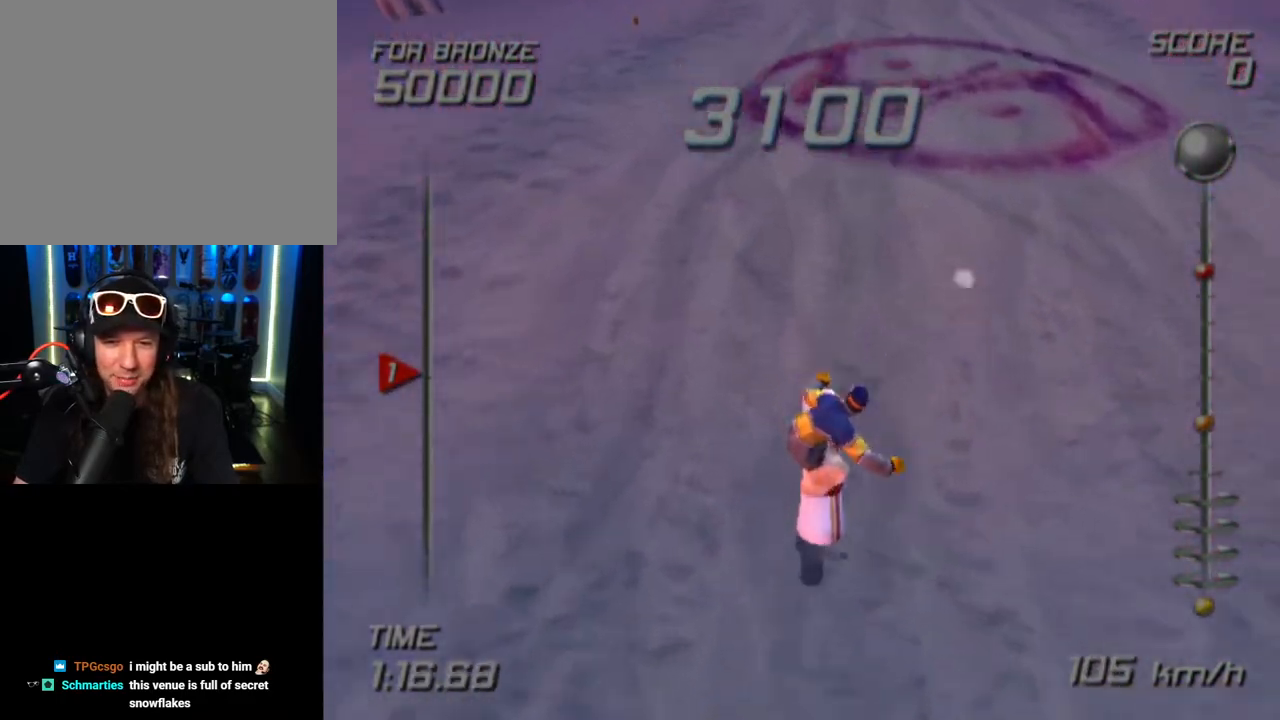
{"buttons": [], "left_stick": "up-left", "right_stick": "center", "events": [[233, "left_stick", "up-right"], [483, "left_stick", "up-left"]]}
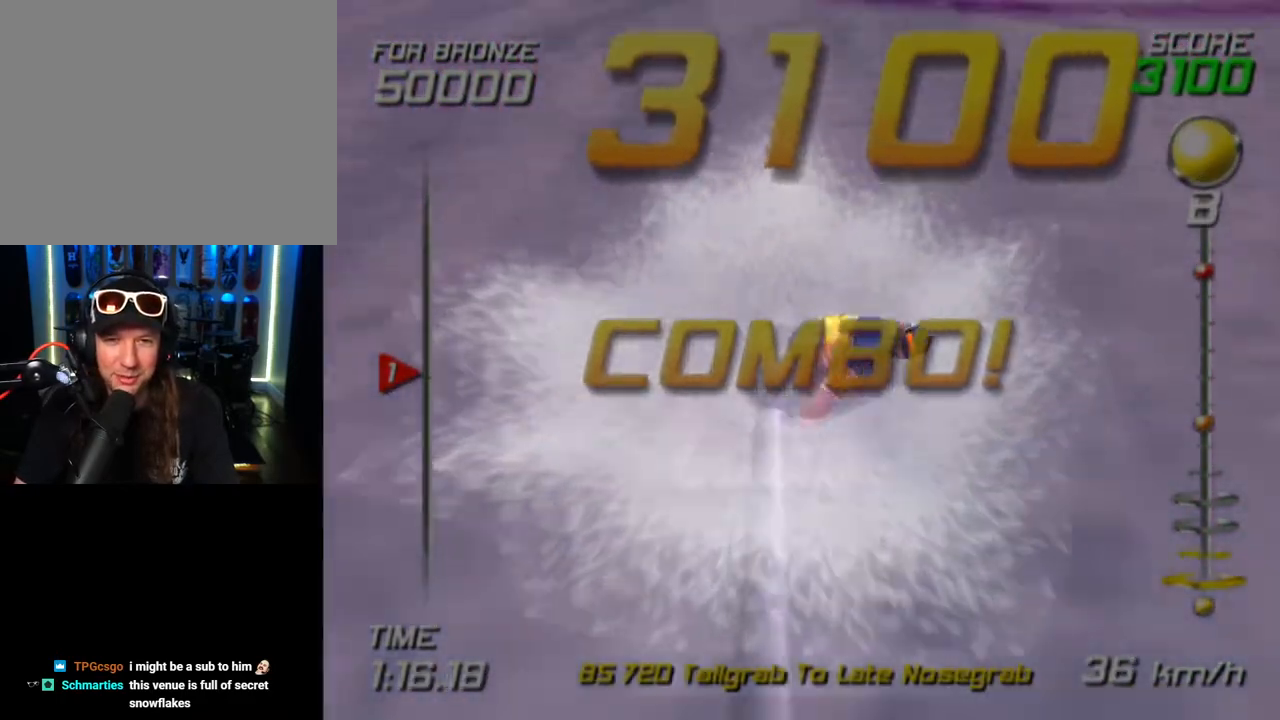
{"buttons": [], "left_stick": "up", "right_stick": "center", "events": [[333, "left_stick", "up"]]}
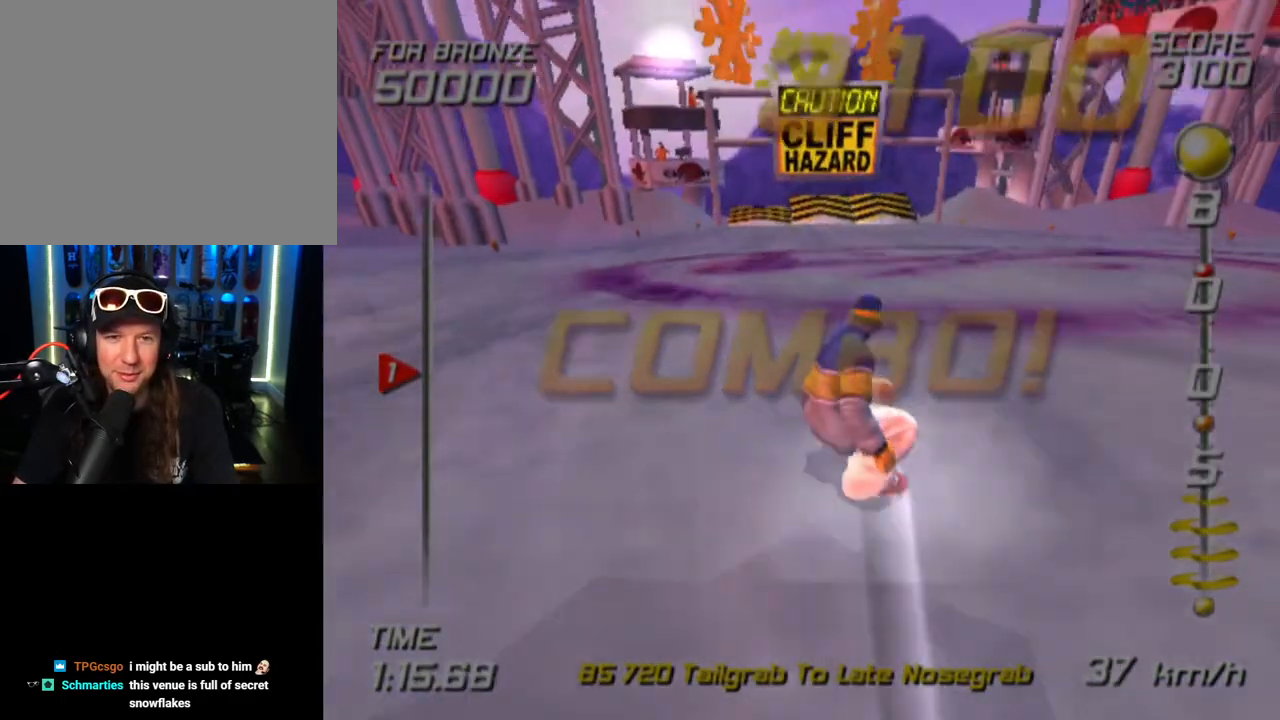
{"buttons": [], "left_stick": "up", "right_stick": "center", "events": []}
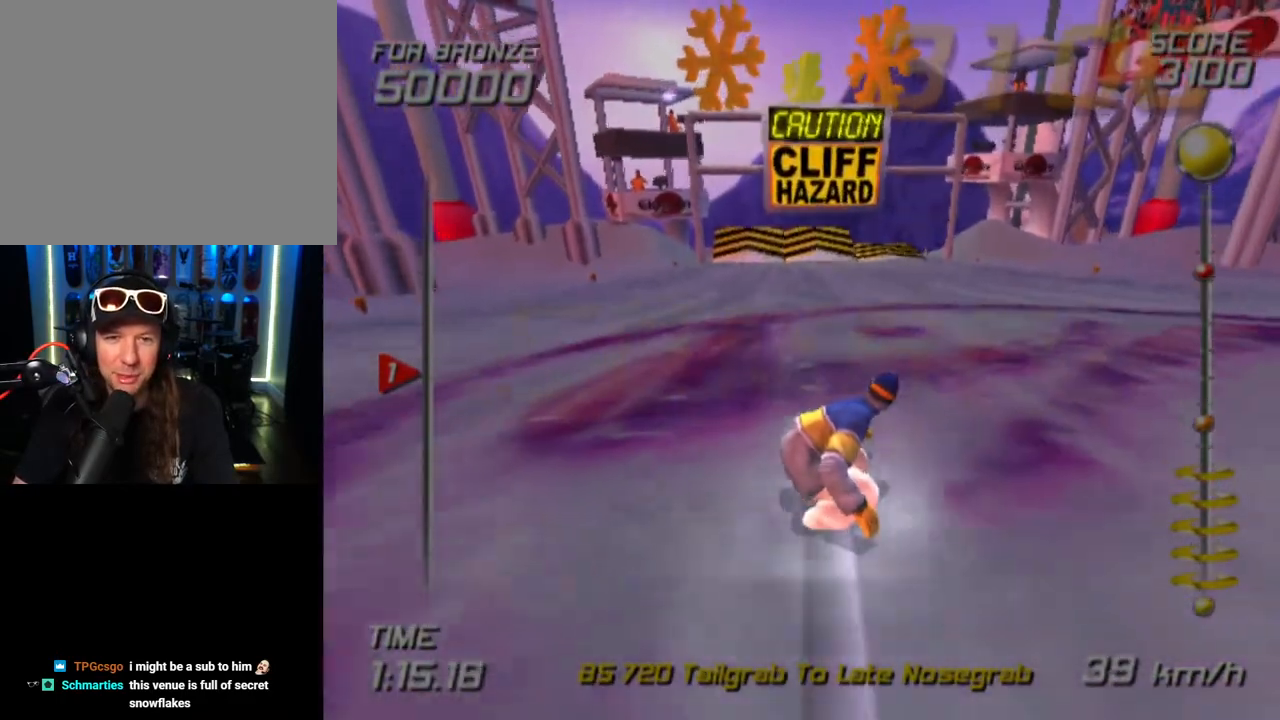
{"buttons": ["CROSS", "SQUARE", "DPAD_DOWN", "DPAD_LEFT"], "left_stick": "center", "right_stick": "center", "events": [[50, "left_stick", "center"], [167, "SQUARE", "down"], [183, "CROSS", "down"], [250, "DPAD_LEFT", "down"], [333, "DPAD_DOWN", "down"]]}
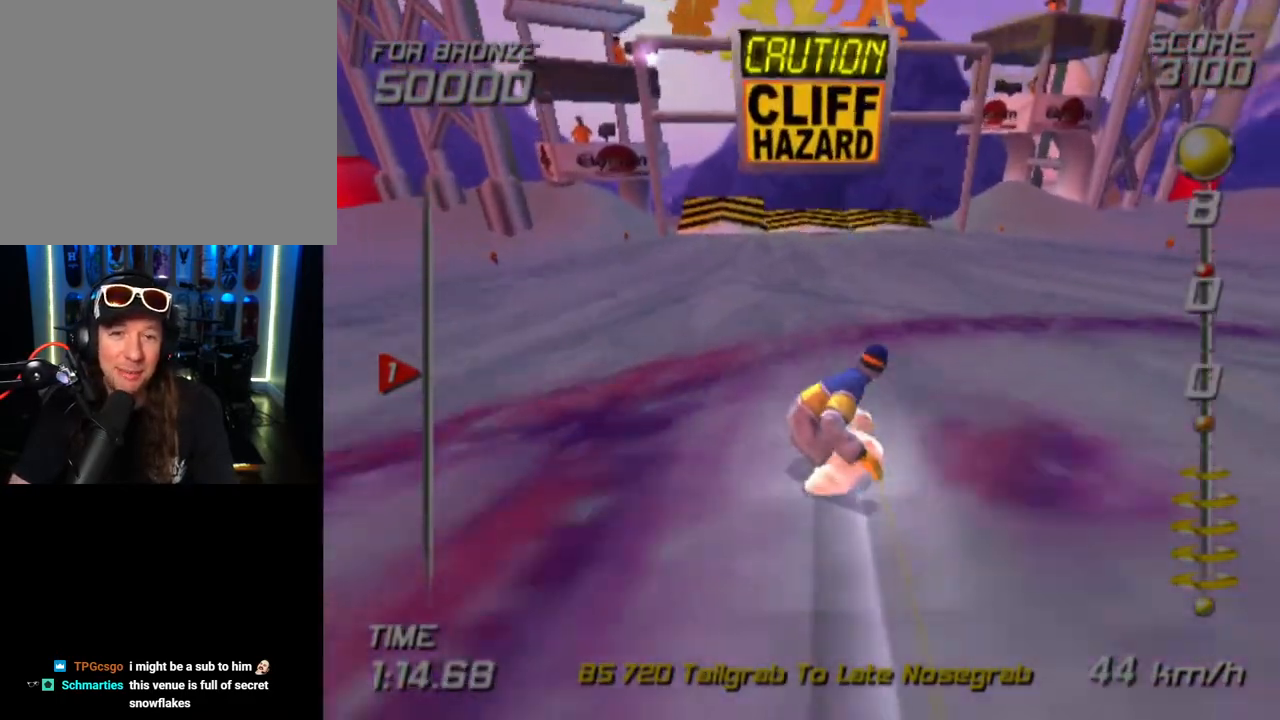
{"buttons": ["CROSS", "SQUARE", "DPAD_DOWN", "DPAD_LEFT"], "left_stick": "center", "right_stick": "center", "events": []}
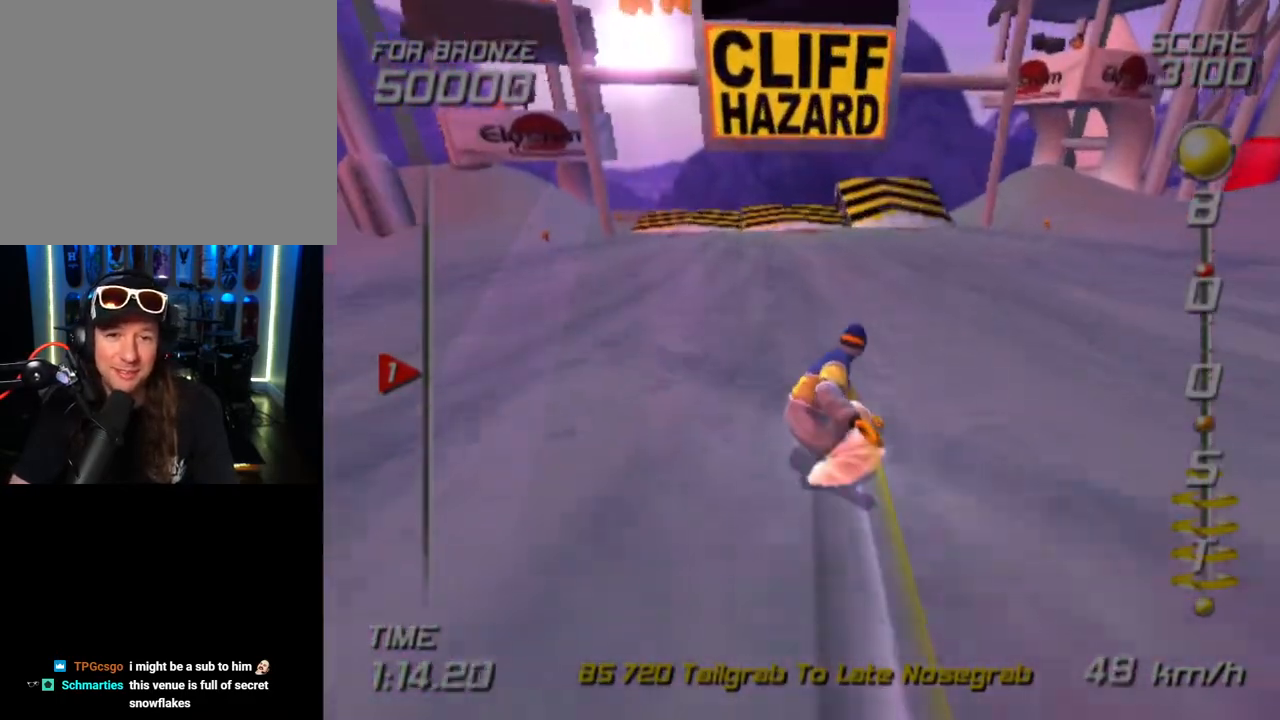
{"buttons": ["CROSS", "SQUARE", "DPAD_DOWN", "DPAD_LEFT"], "left_stick": "center", "right_stick": "center", "events": []}
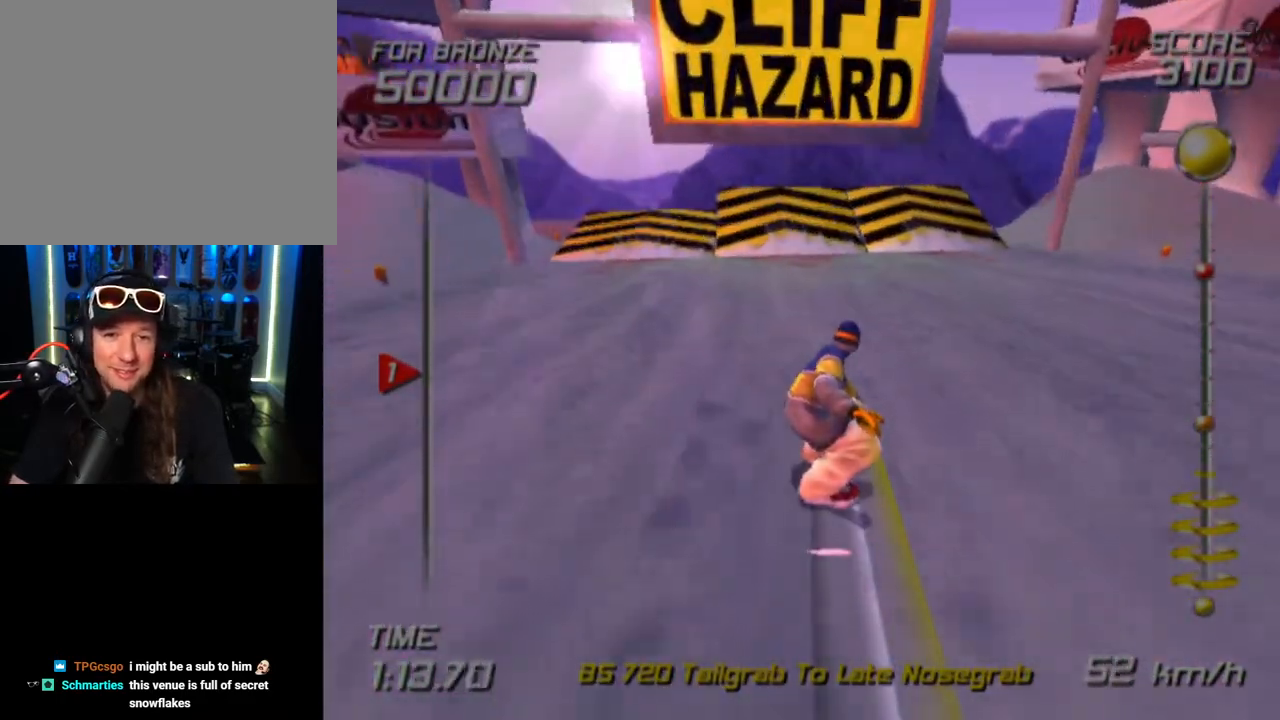
{"buttons": ["CROSS", "SQUARE", "DPAD_DOWN", "DPAD_LEFT"], "left_stick": "center", "right_stick": "center", "events": []}
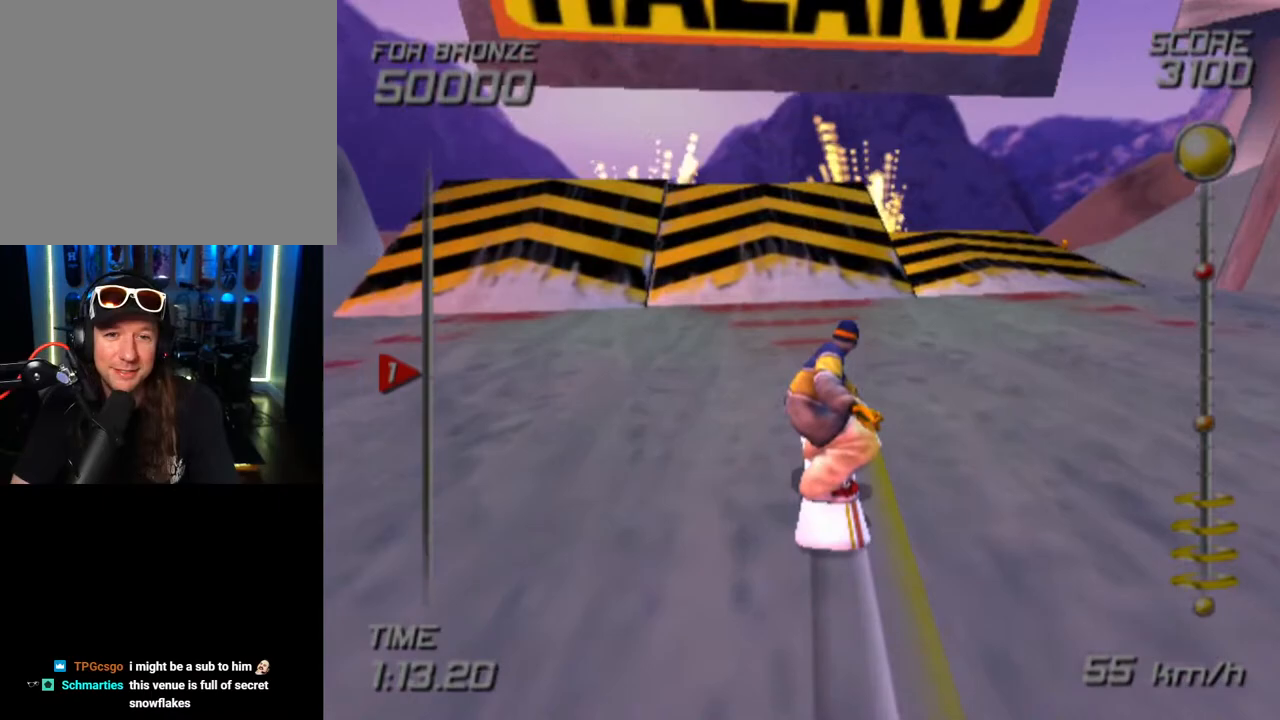
{"buttons": ["DPAD_DOWN", "DPAD_LEFT"], "left_stick": "center", "right_stick": "center", "events": [[450, "SQUARE", "up"], [467, "CROSS", "up"]]}
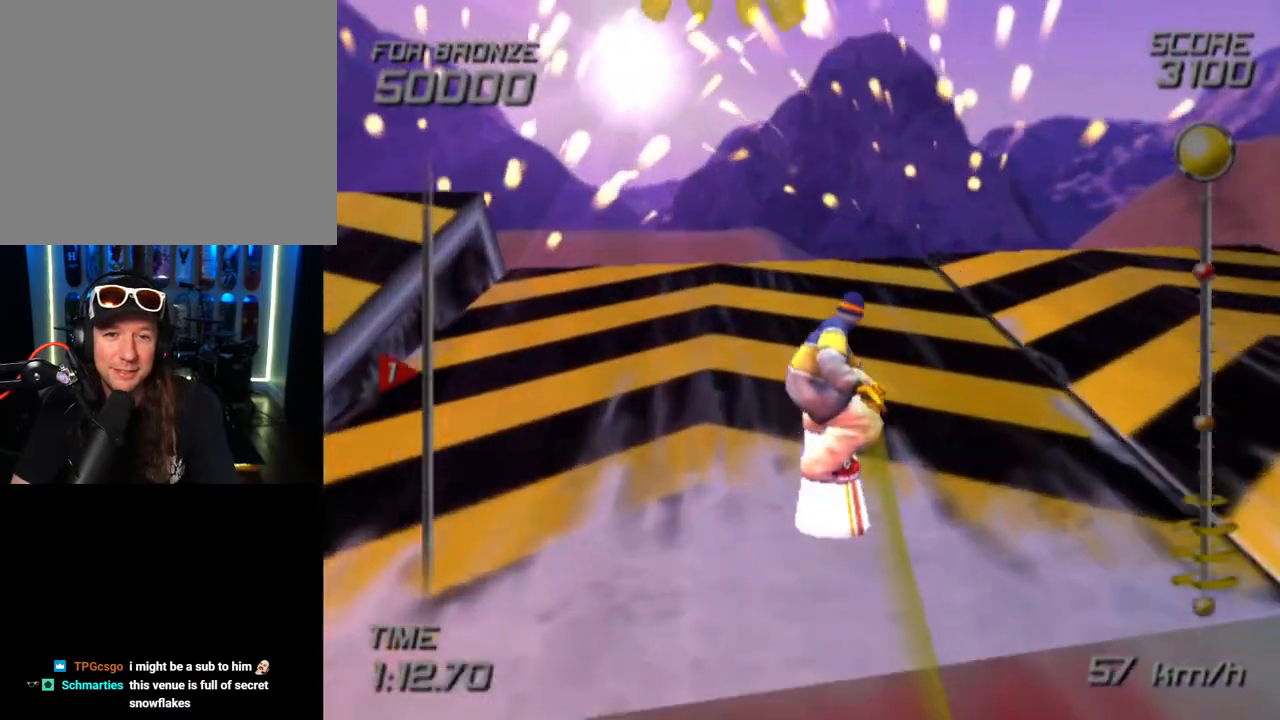
{"buttons": ["CROSS", "L1", "L2", "R1", "DPAD_DOWN", "DPAD_LEFT"], "left_stick": "center", "right_stick": "center", "events": [[100, "L1", "down"], [100, "L2", "down"], [150, "R1", "down"], [233, "CROSS", "down"]]}
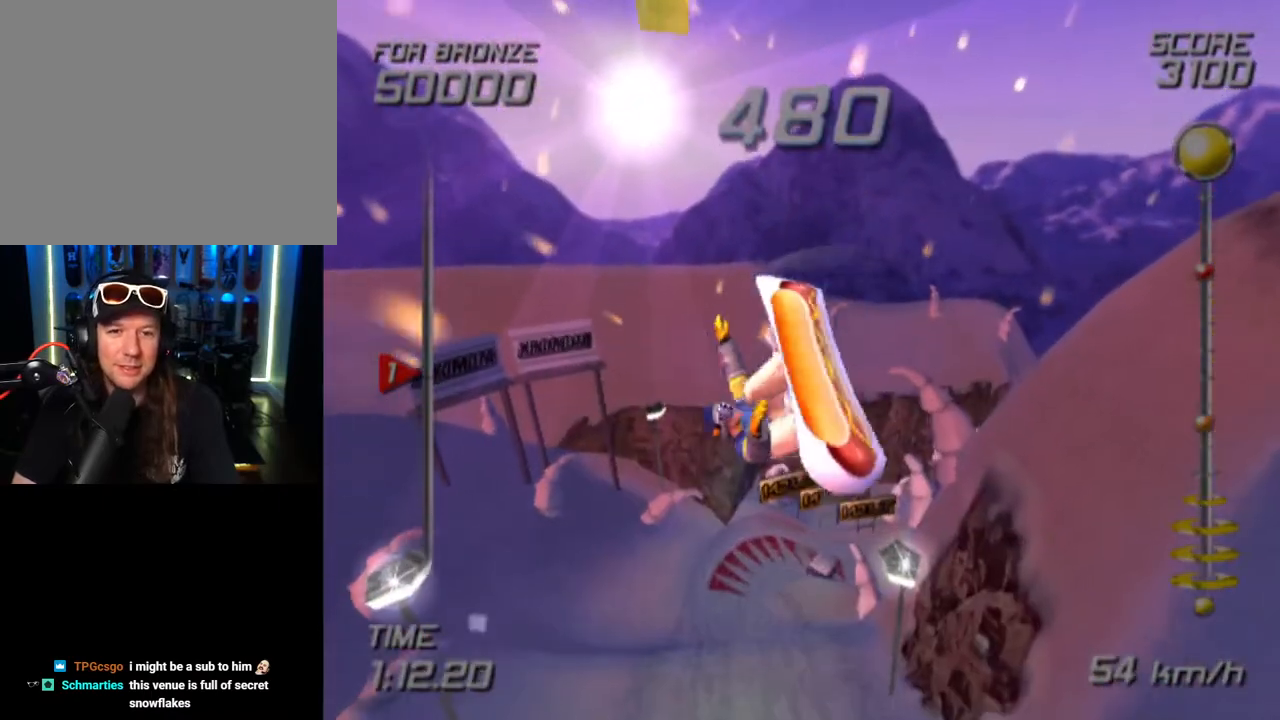
{"buttons": ["CROSS", "L1", "L2", "R1", "DPAD_DOWN", "DPAD_LEFT"], "left_stick": "center", "right_stick": "center", "events": []}
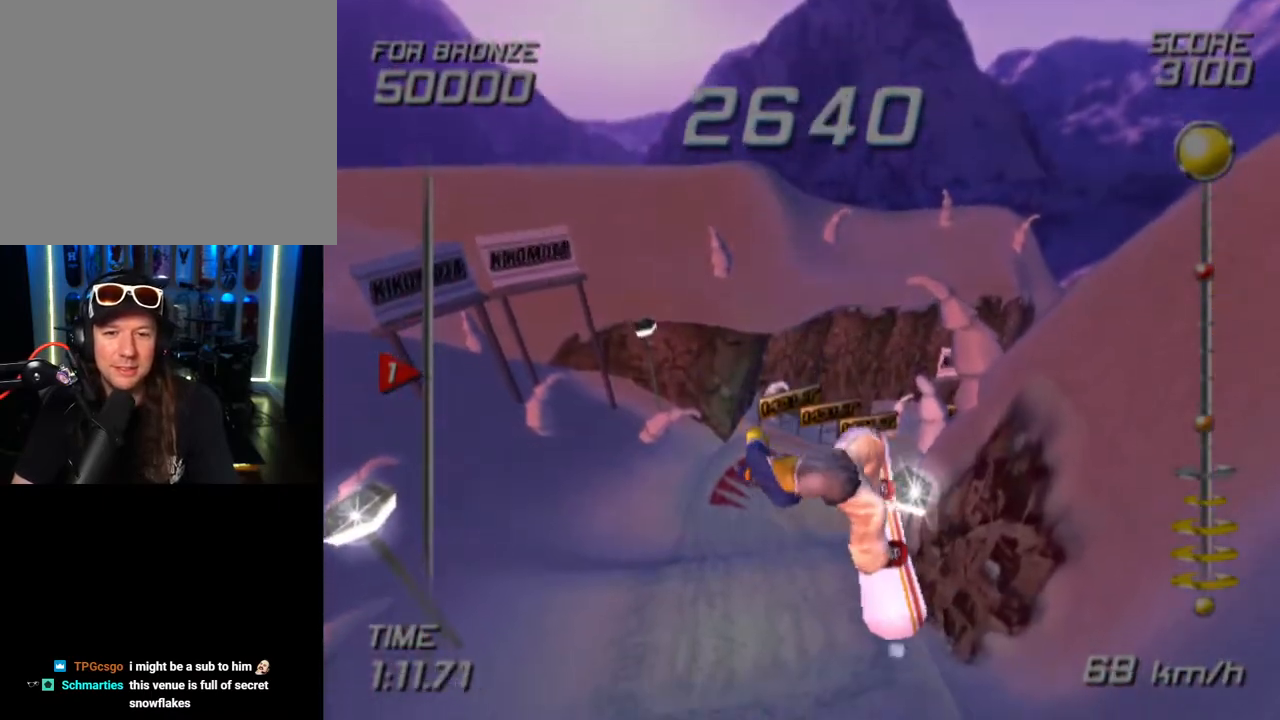
{"buttons": ["CROSS", "L1", "R1", "R2"], "left_stick": "center", "right_stick": "center", "events": [[200, "DPAD_DOWN", "up"], [217, "DPAD_LEFT", "up"], [300, "R2", "down"], [350, "L2", "up"]]}
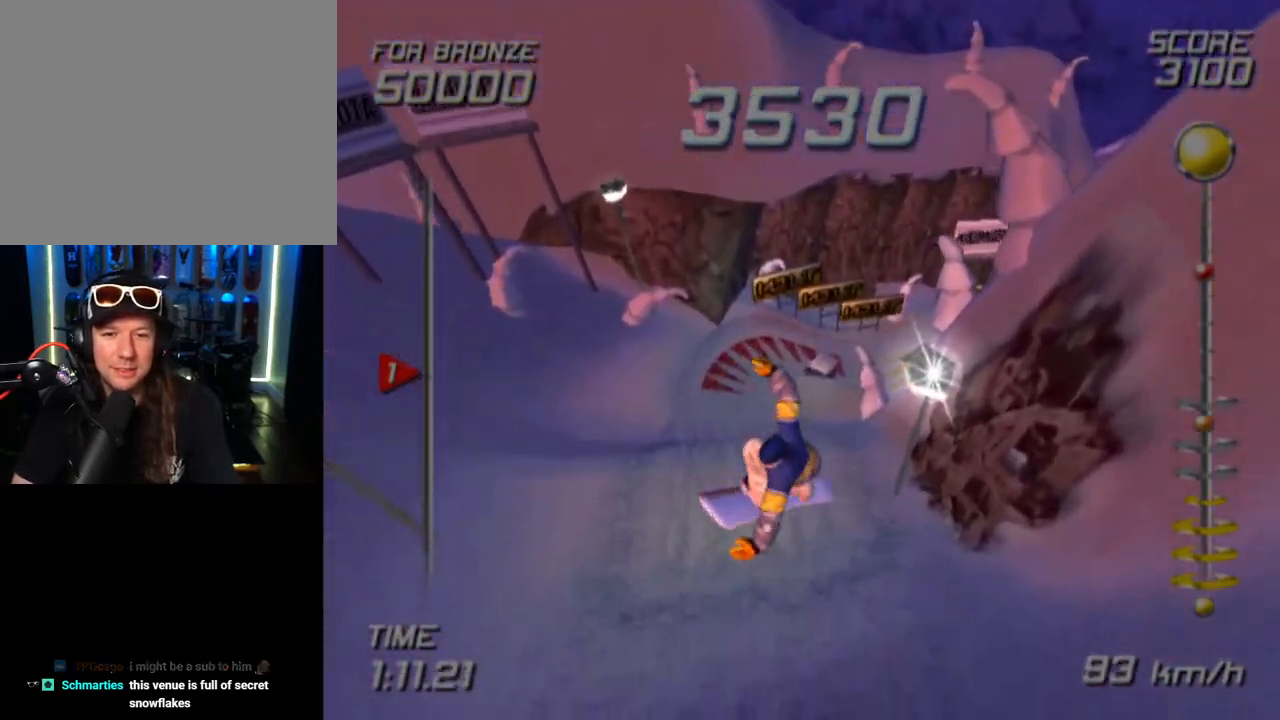
{"buttons": ["L1", "R1", "R2"], "left_stick": "center", "right_stick": "center", "events": [[300, "CROSS", "up"]]}
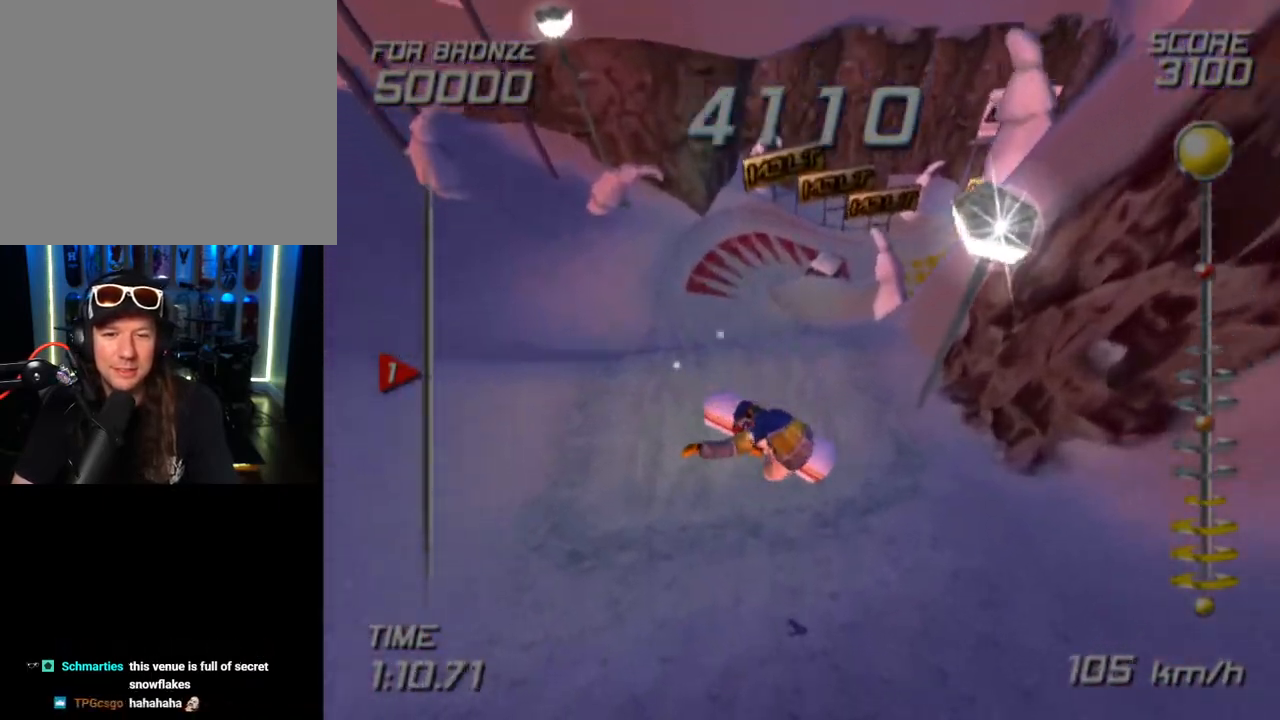
{"buttons": ["SQUARE", "L1", "R1", "R2"], "left_stick": "center", "right_stick": "center", "events": [[33, "SQUARE", "down"]]}
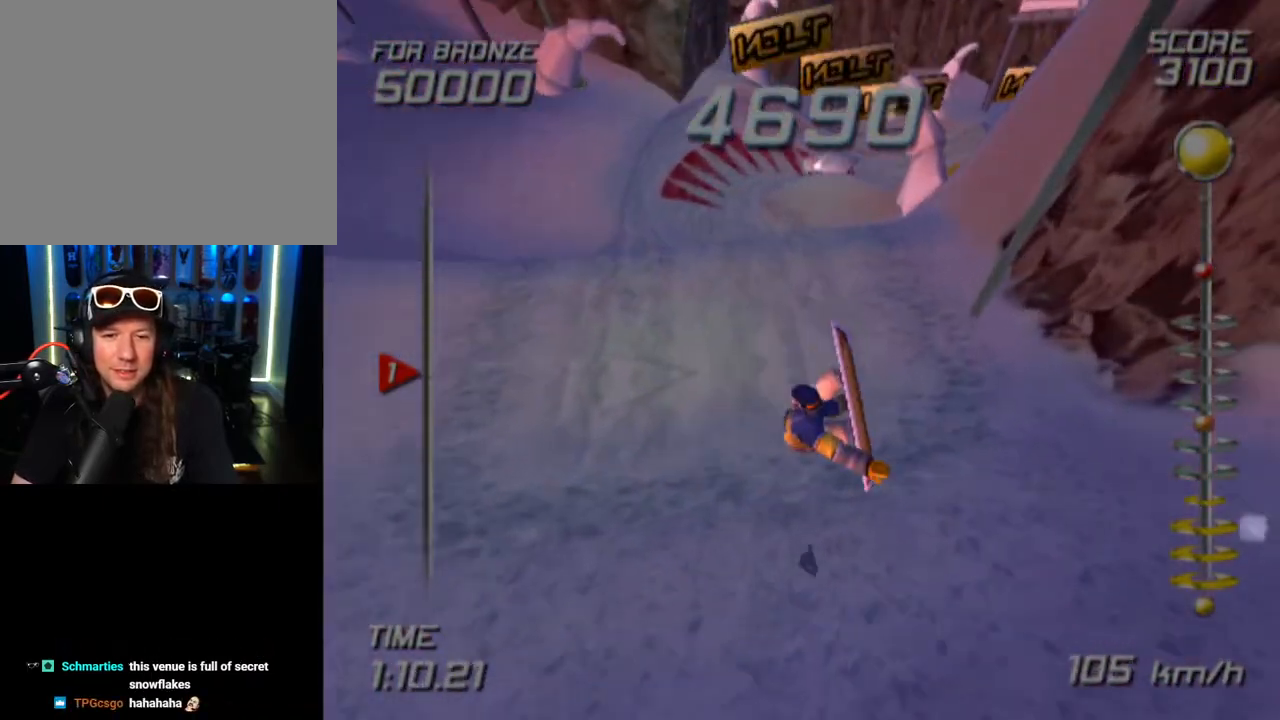
{"buttons": [], "left_stick": "center", "right_stick": "center", "events": [[33, "L1", "up"], [33, "R1", "up"], [50, "SQUARE", "up"], [67, "R2", "up"]]}
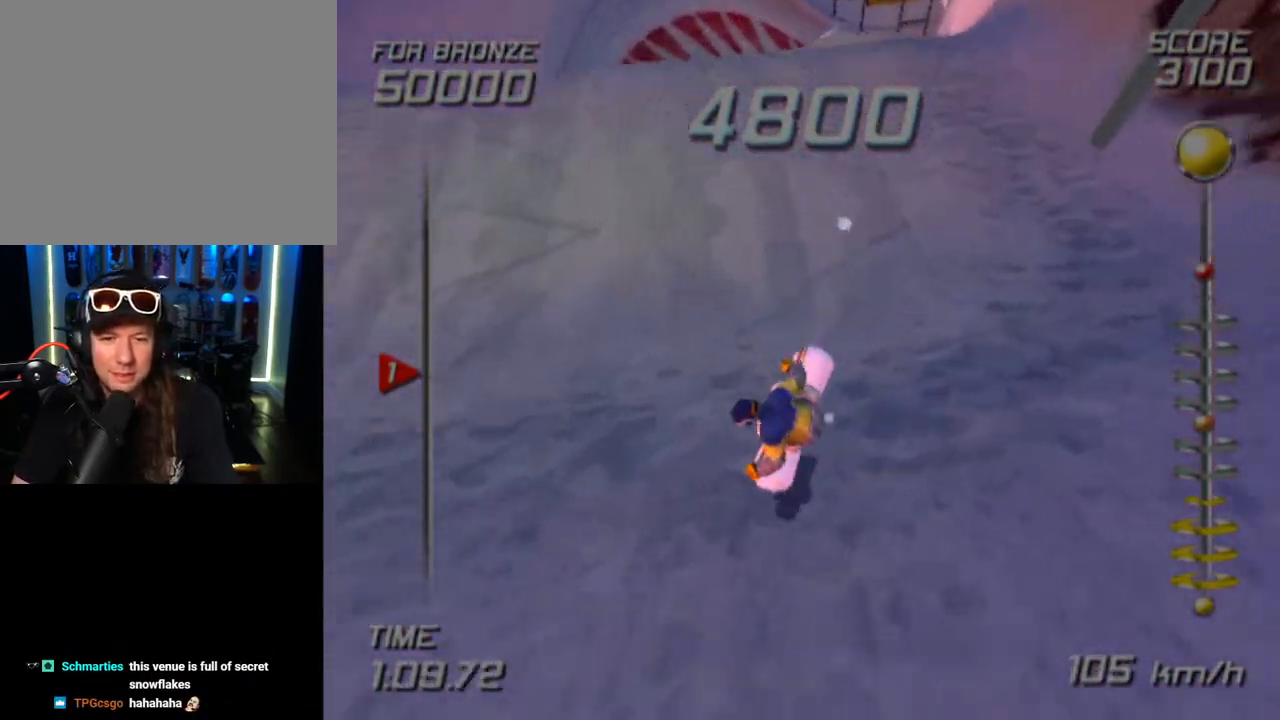
{"buttons": [], "left_stick": "up-left", "right_stick": "center", "events": [[450, "left_stick", "up-left"]]}
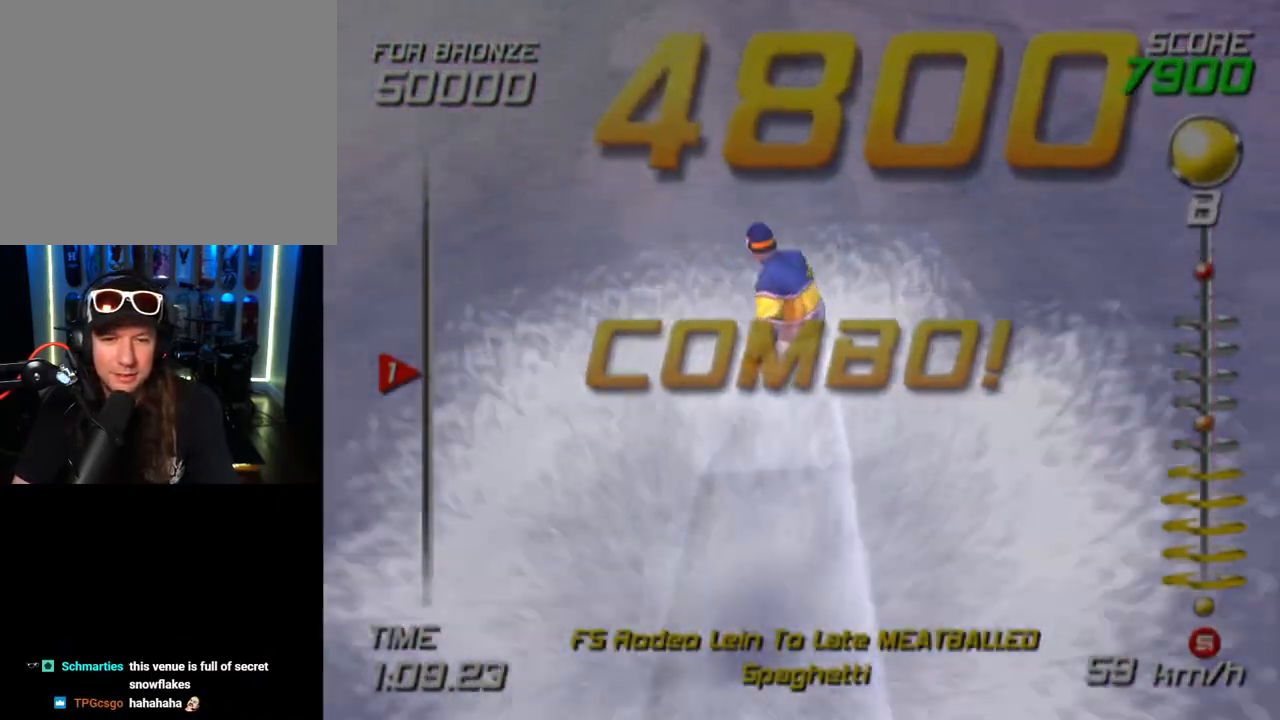
{"buttons": [], "left_stick": "center", "right_stick": "center", "events": [[250, "left_stick", "up"], [367, "left_stick", "center"]]}